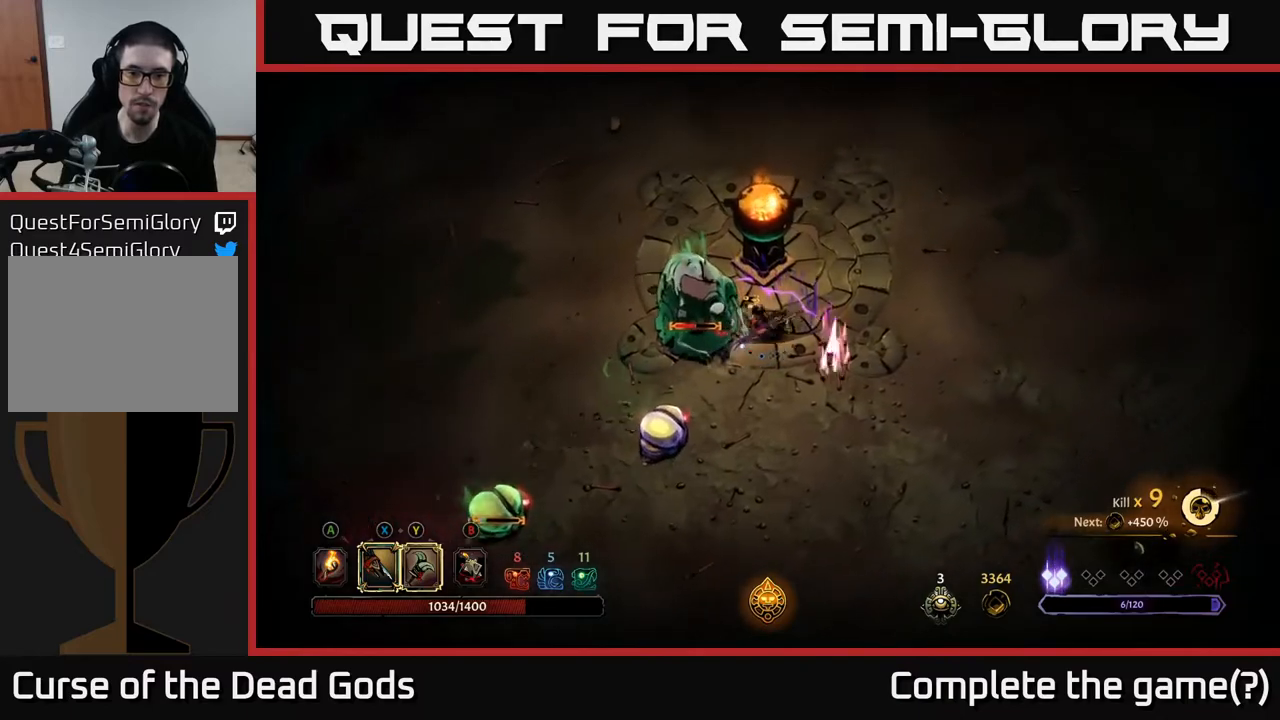
Gameplay with a controller (Xbox layout); each line is a JSON object with the inputs held at the frame after it. "events" lists button and stick changes between this image and that frame as [ms after this image, input, new state], when the widget could be followed in between.
{"buttons": [], "left_stick": "right", "right_stick": "center", "events": []}
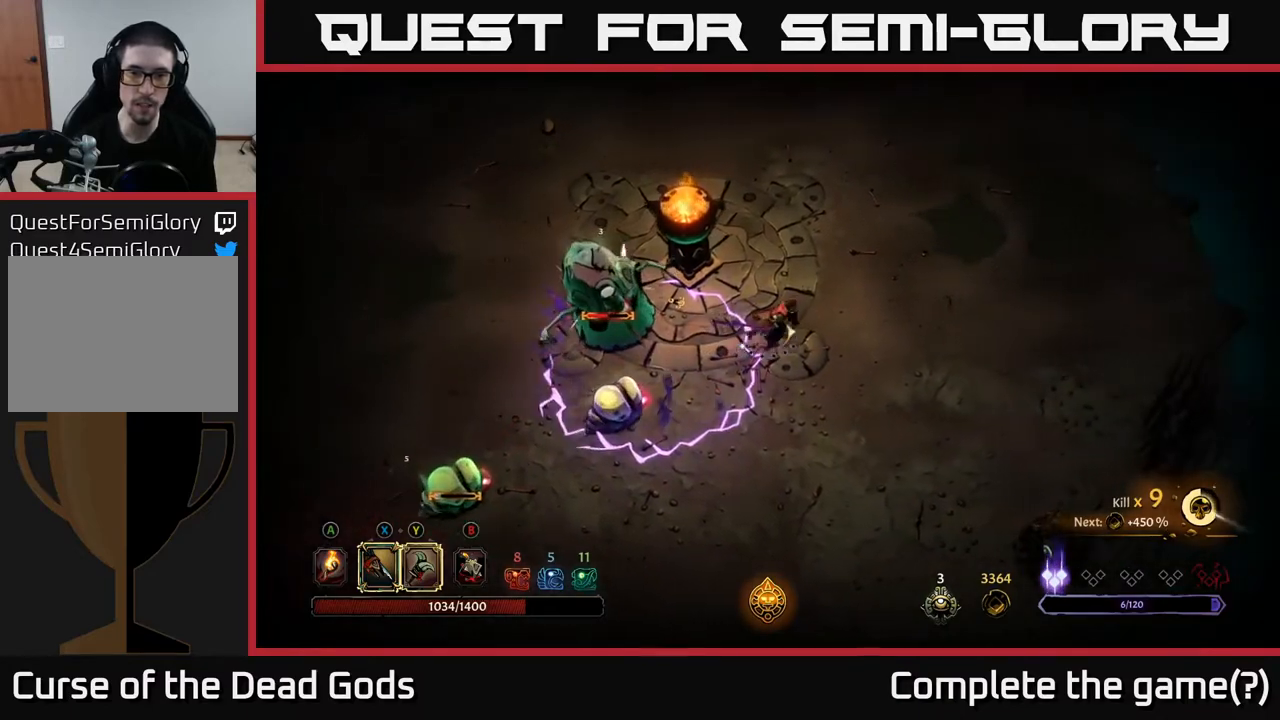
{"buttons": [], "left_stick": "up-right", "right_stick": "center", "events": [[500, "left_stick", "up-right"]]}
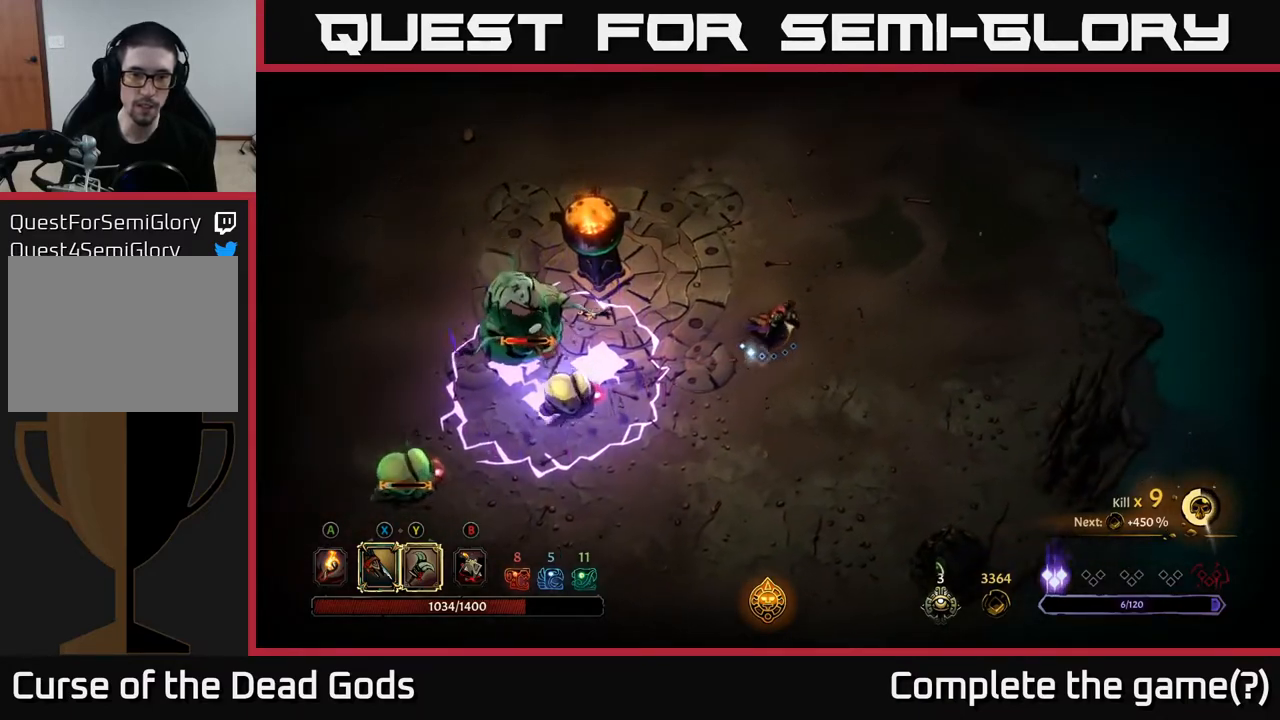
{"buttons": ["Y"], "left_stick": "left", "right_stick": "center", "events": [[133, "left_stick", "up-left"], [200, "left_stick", "left"], [300, "Y", "down"]]}
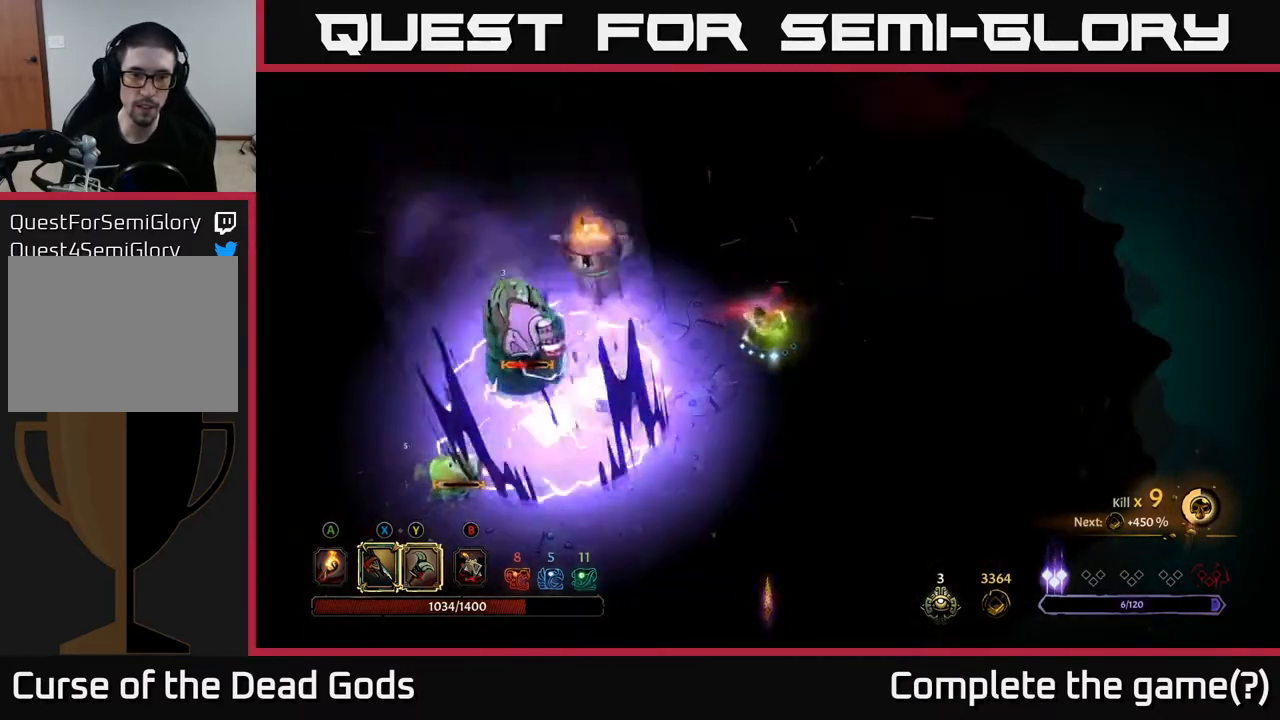
{"buttons": [], "left_stick": "left", "right_stick": "center", "events": [[300, "Y", "up"]]}
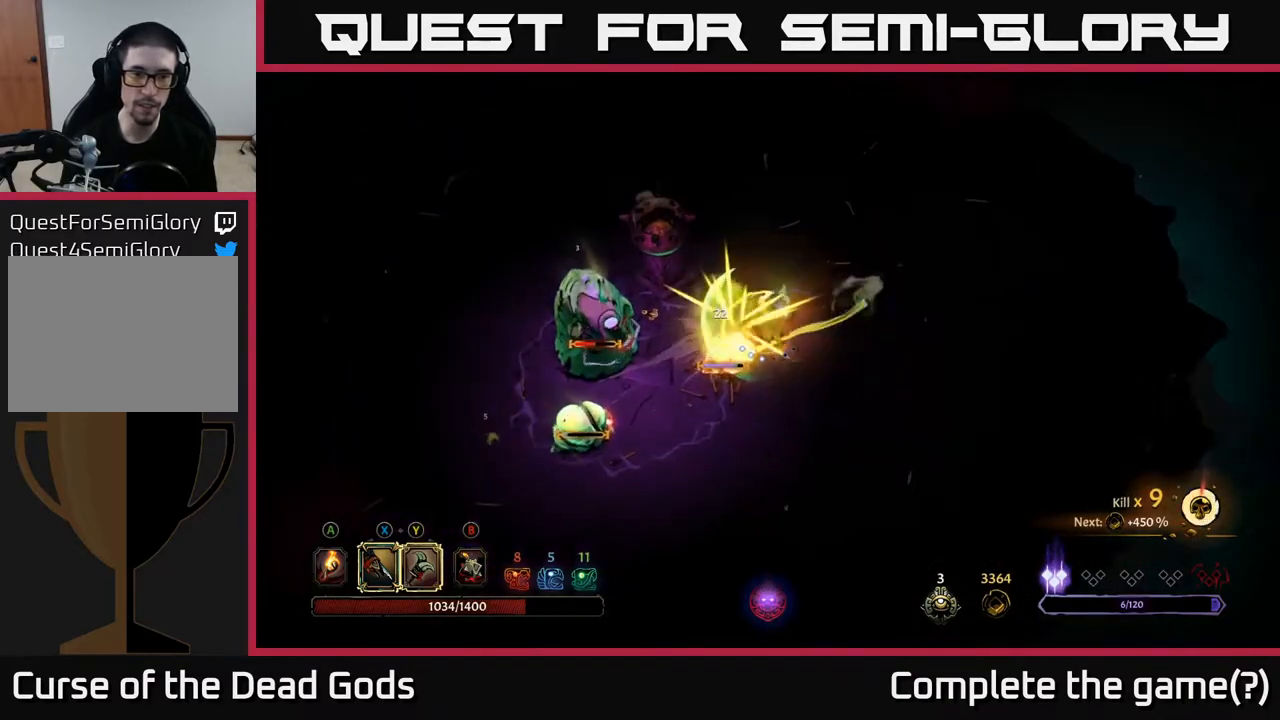
{"buttons": [], "left_stick": "left", "right_stick": "center", "events": []}
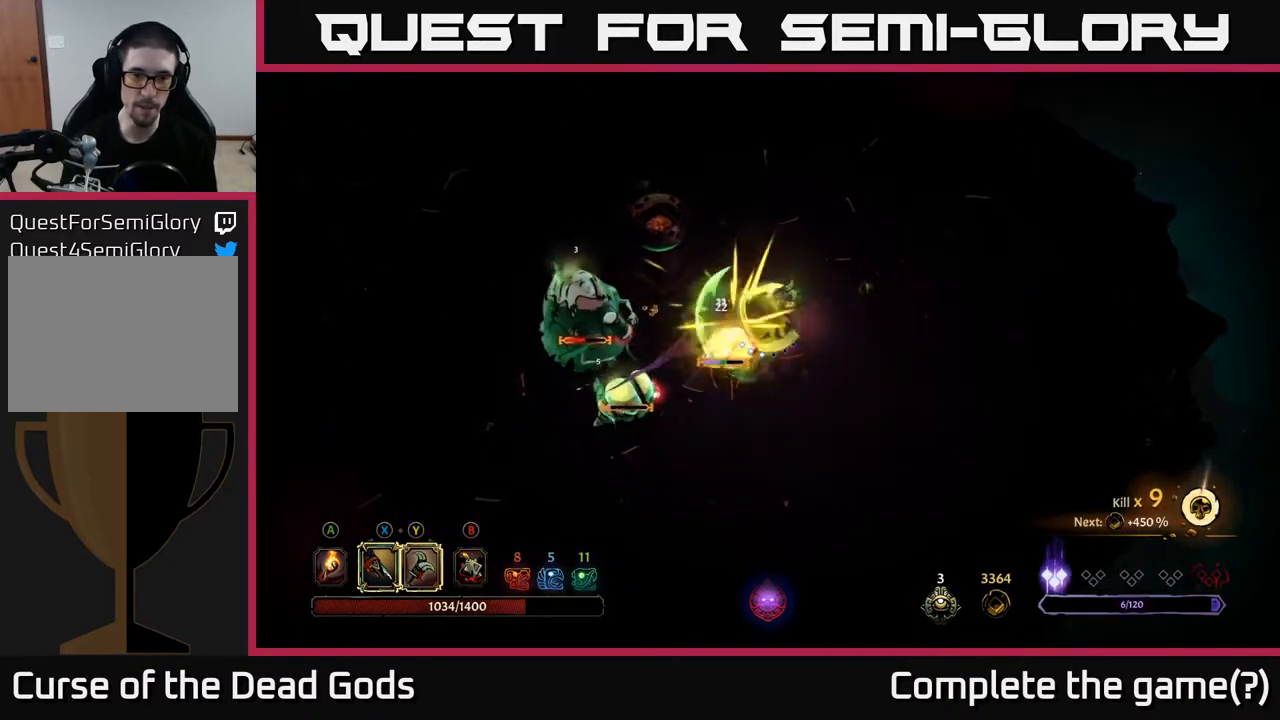
{"buttons": ["X"], "left_stick": "left", "right_stick": "center", "events": [[167, "X", "down"], [283, "X", "up"], [467, "X", "down"]]}
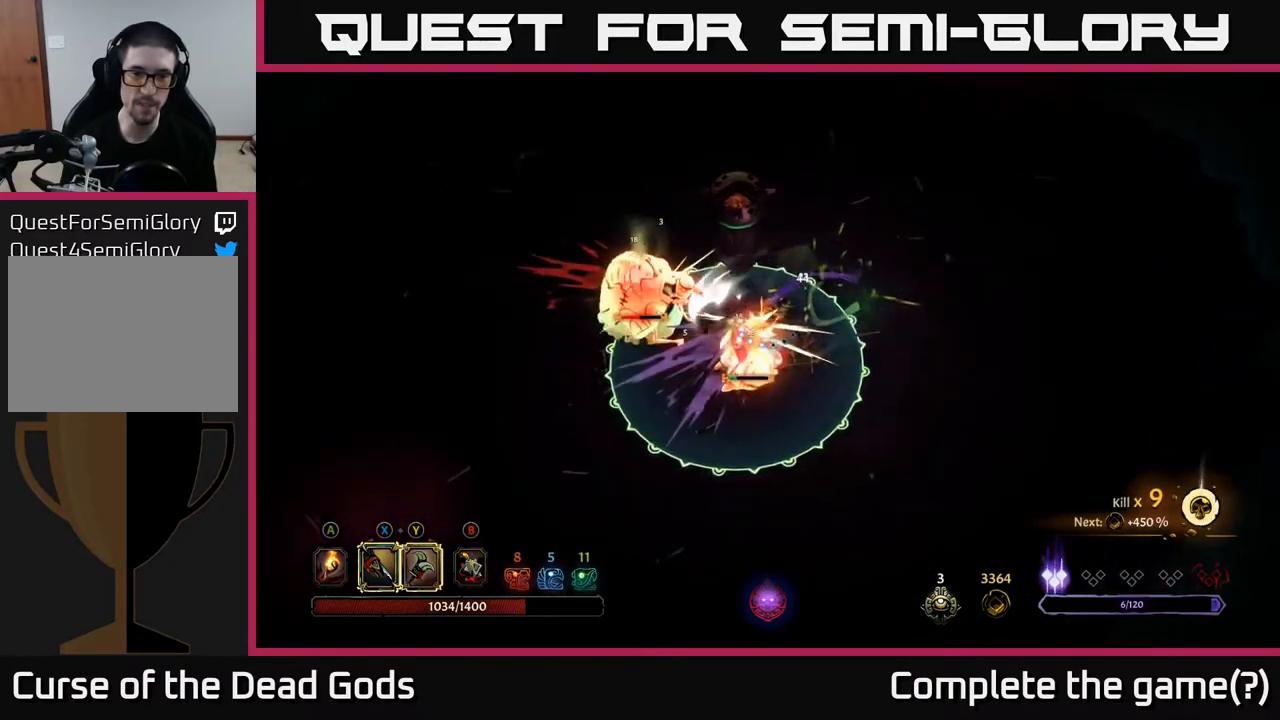
{"buttons": [], "left_stick": "right", "right_stick": "center", "events": [[100, "X", "up"], [233, "X", "down"], [317, "X", "up"], [383, "left_stick", "right"]]}
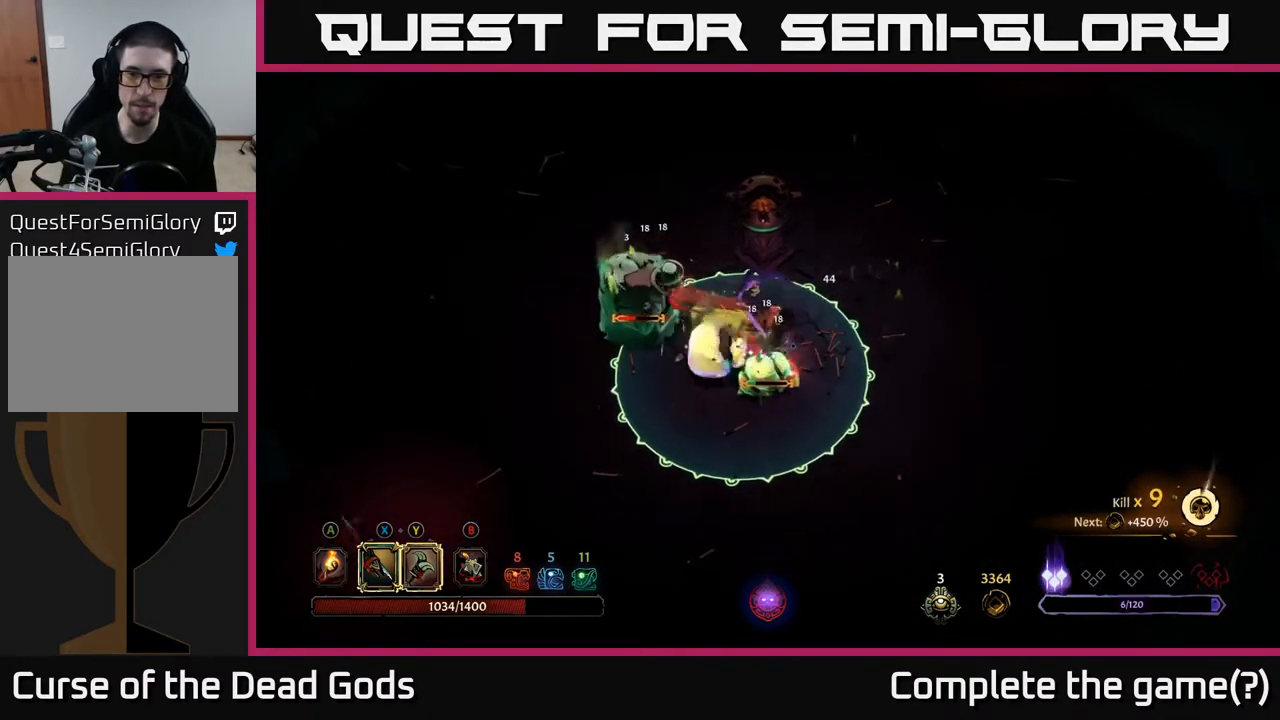
{"buttons": [], "left_stick": "up-right", "right_stick": "center", "events": [[33, "R2", "down"], [200, "R2", "up"], [233, "left_stick", "up-right"]]}
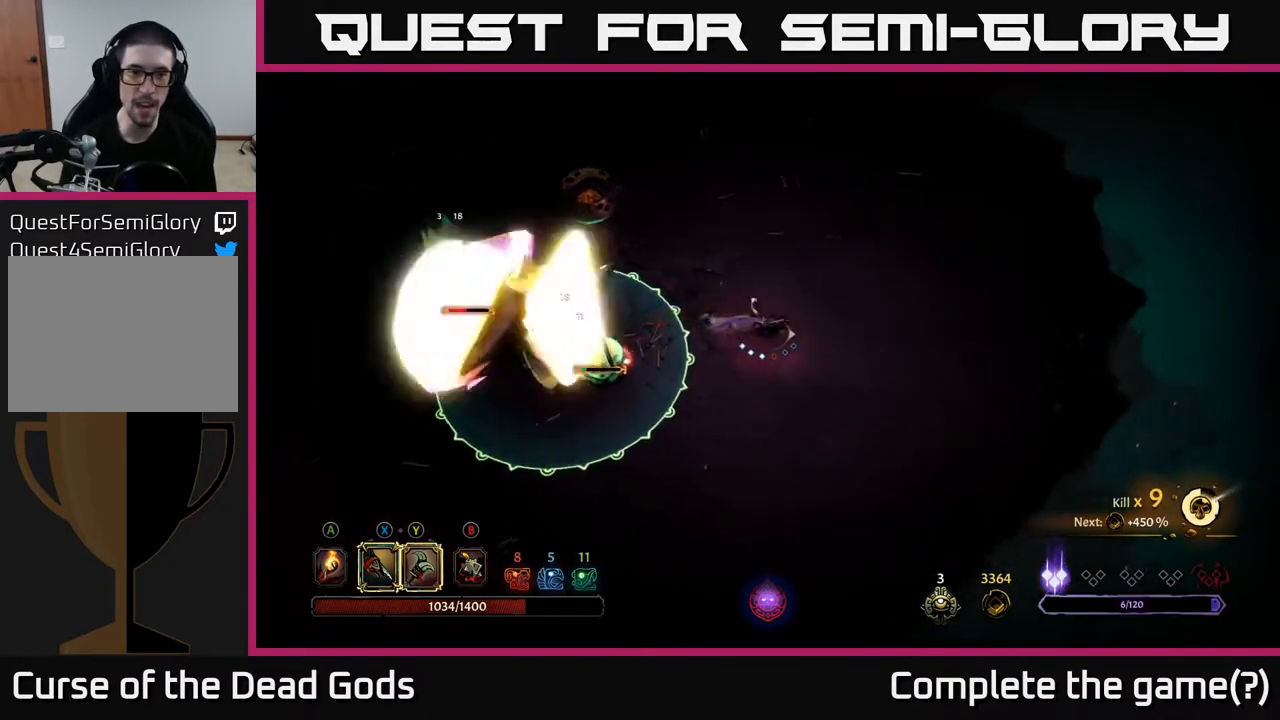
{"buttons": [], "left_stick": "up-right", "right_stick": "center", "events": []}
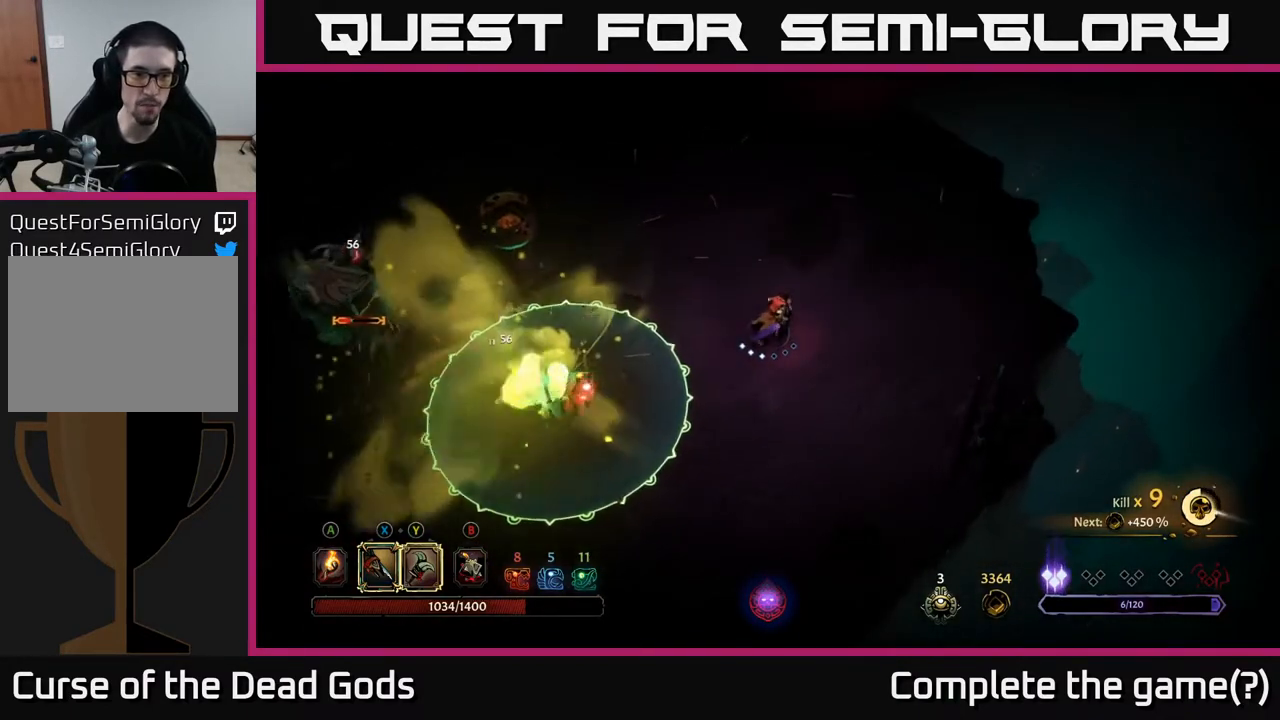
{"buttons": [], "left_stick": "left", "right_stick": "center", "events": [[217, "left_stick", "up-left"], [367, "left_stick", "left"]]}
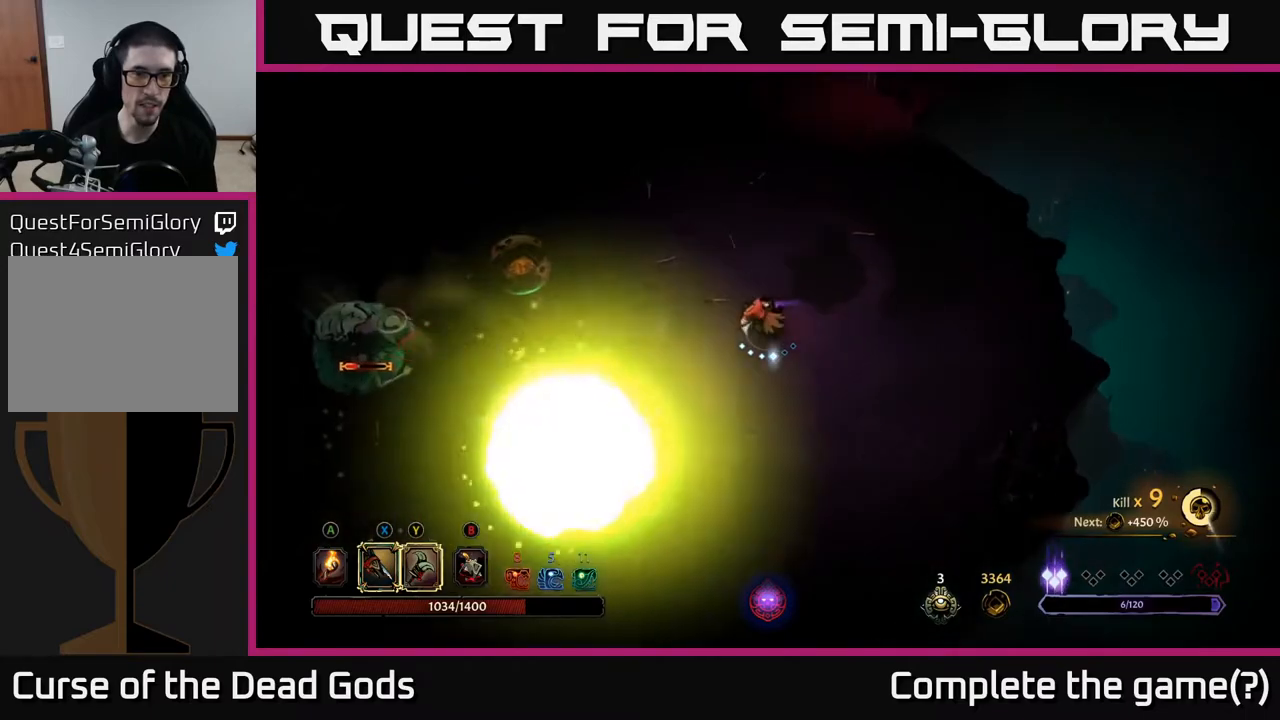
{"buttons": [], "left_stick": "left", "right_stick": "center", "events": []}
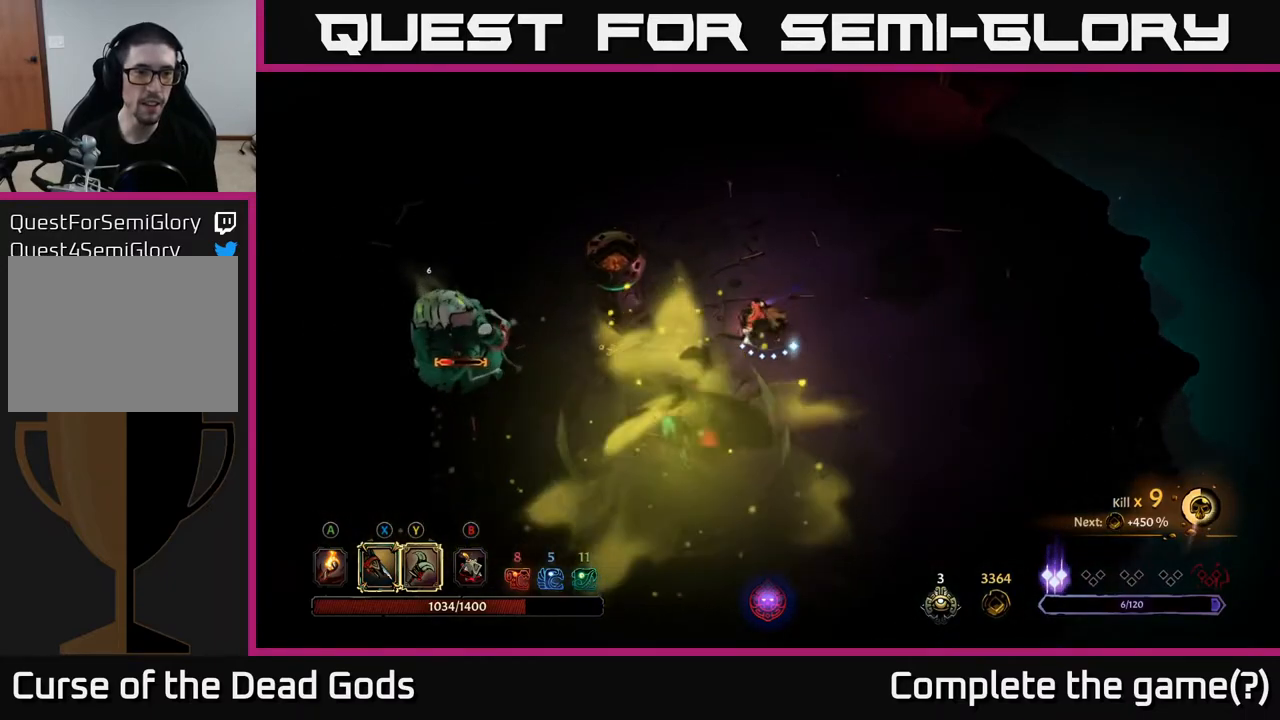
{"buttons": ["Y"], "left_stick": "left", "right_stick": "center", "events": [[333, "Y", "down"]]}
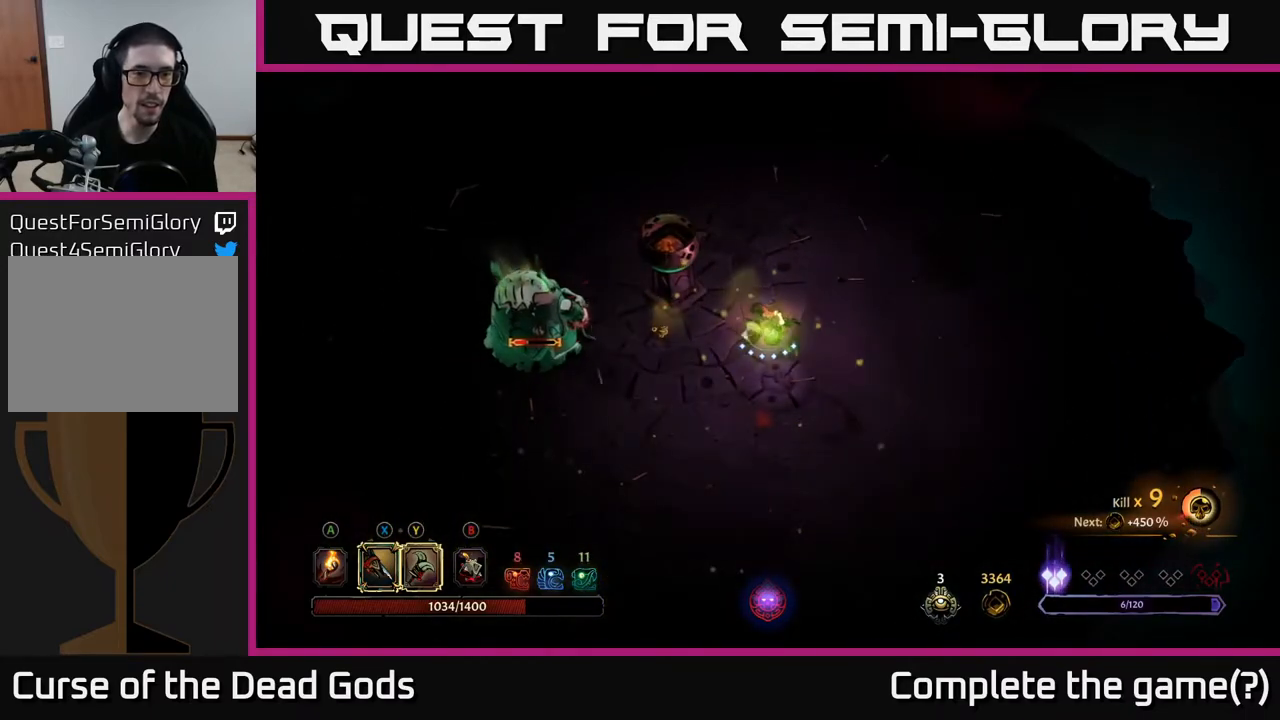
{"buttons": [], "left_stick": "left", "right_stick": "center", "events": [[267, "Y", "up"]]}
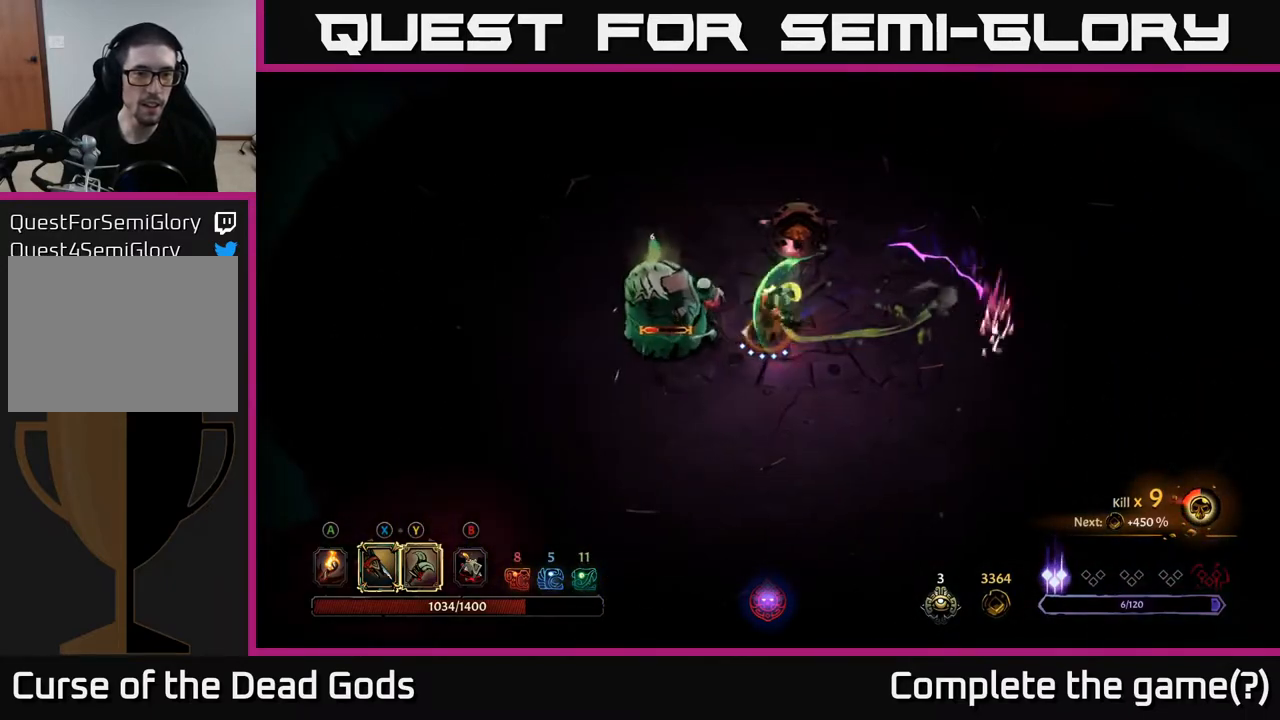
{"buttons": [], "left_stick": "left", "right_stick": "center", "events": []}
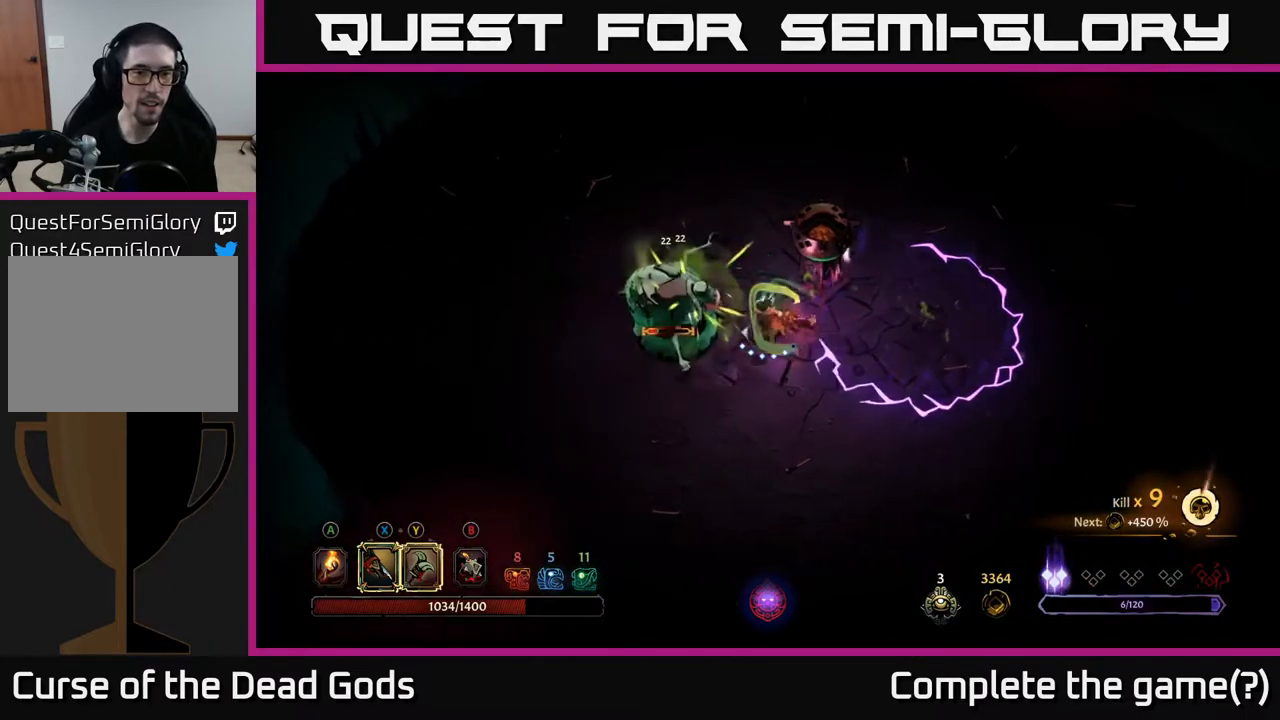
{"buttons": [], "left_stick": "left", "right_stick": "center", "events": [[217, "X", "down"], [367, "X", "up"]]}
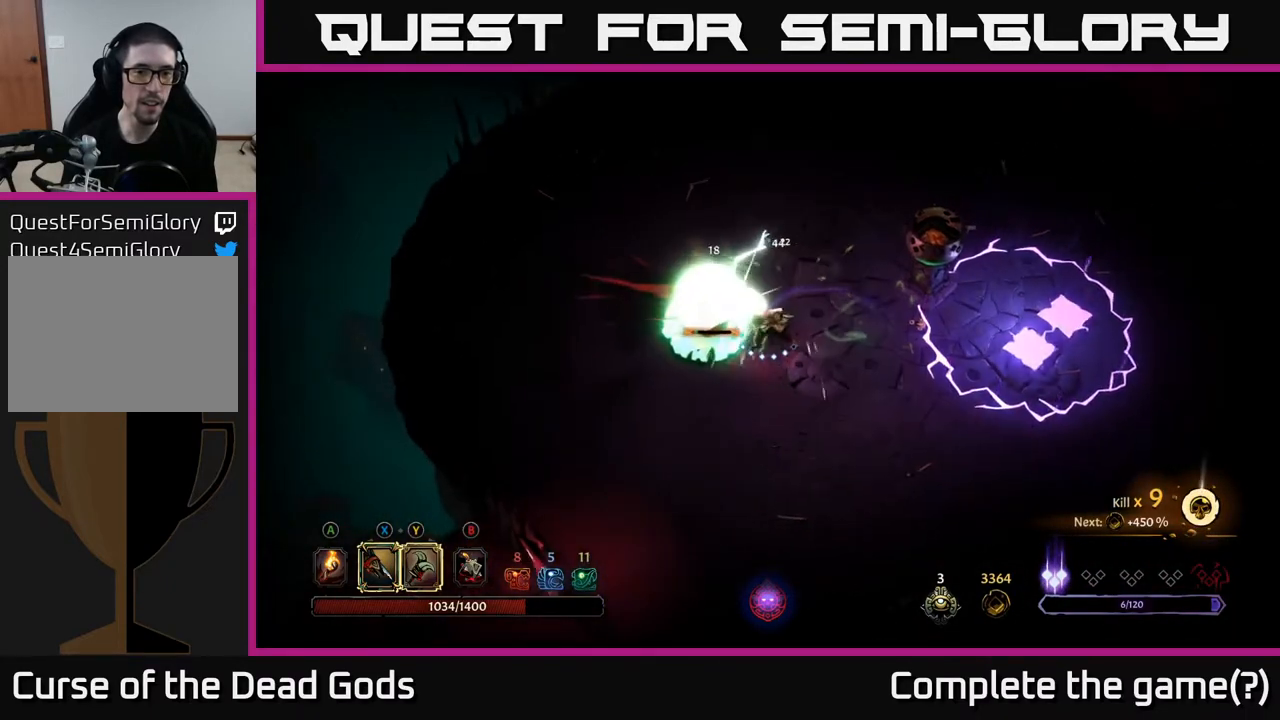
{"buttons": ["X"], "left_stick": "left", "right_stick": "center", "events": [[17, "X", "down"], [133, "X", "up"], [217, "X", "down"], [350, "X", "up"], [433, "X", "down"]]}
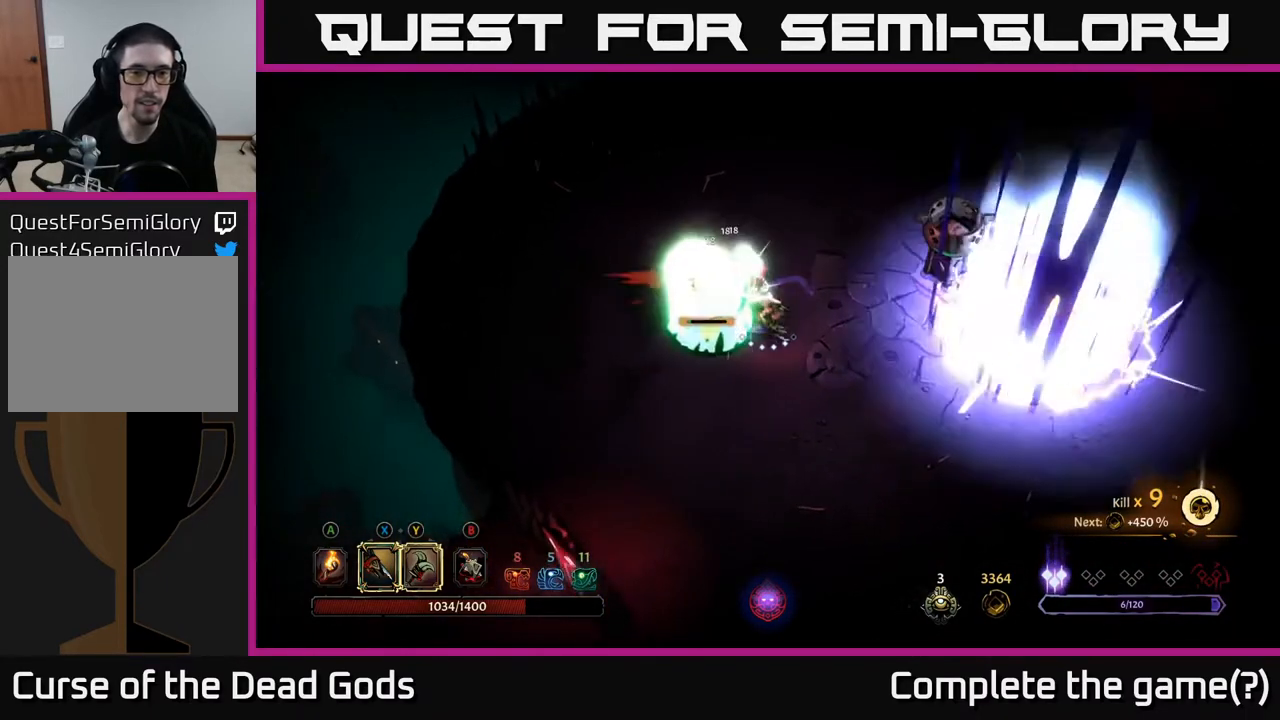
{"buttons": [], "left_stick": "center", "right_stick": "center", "events": [[67, "X", "up"], [150, "X", "down"], [300, "X", "up"], [433, "left_stick", "center"]]}
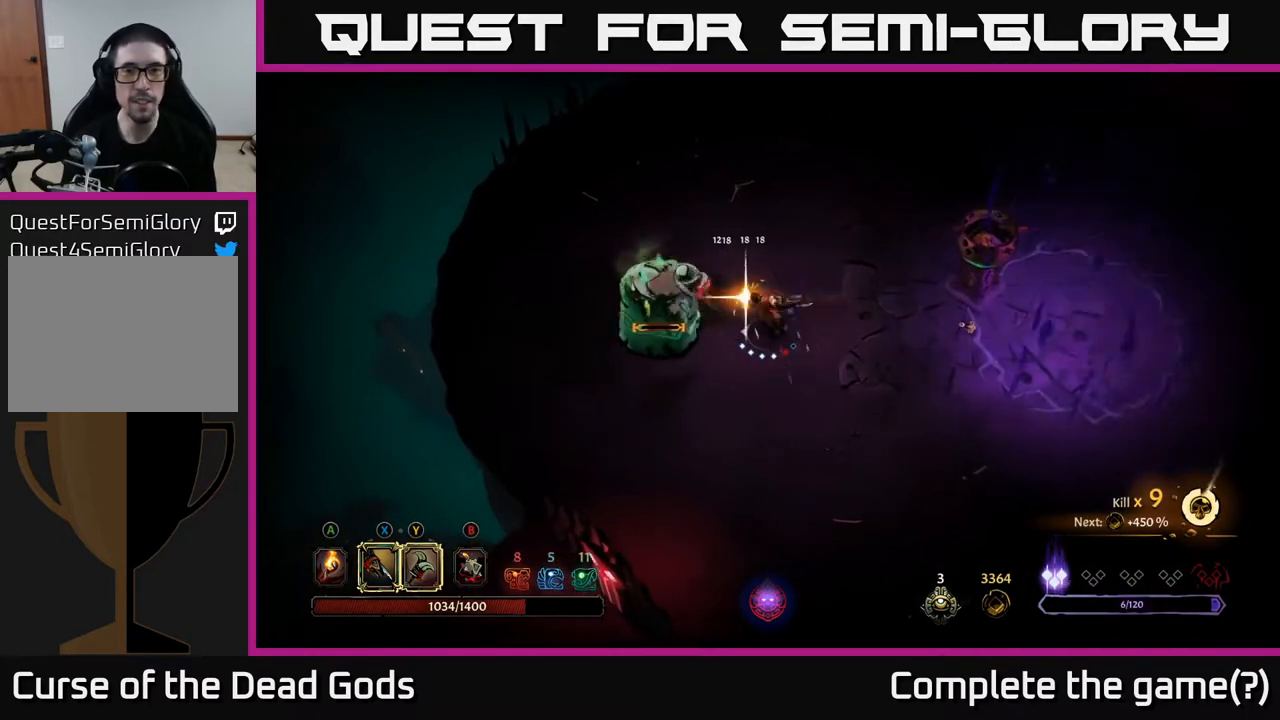
{"buttons": [], "left_stick": "center", "right_stick": "center", "events": []}
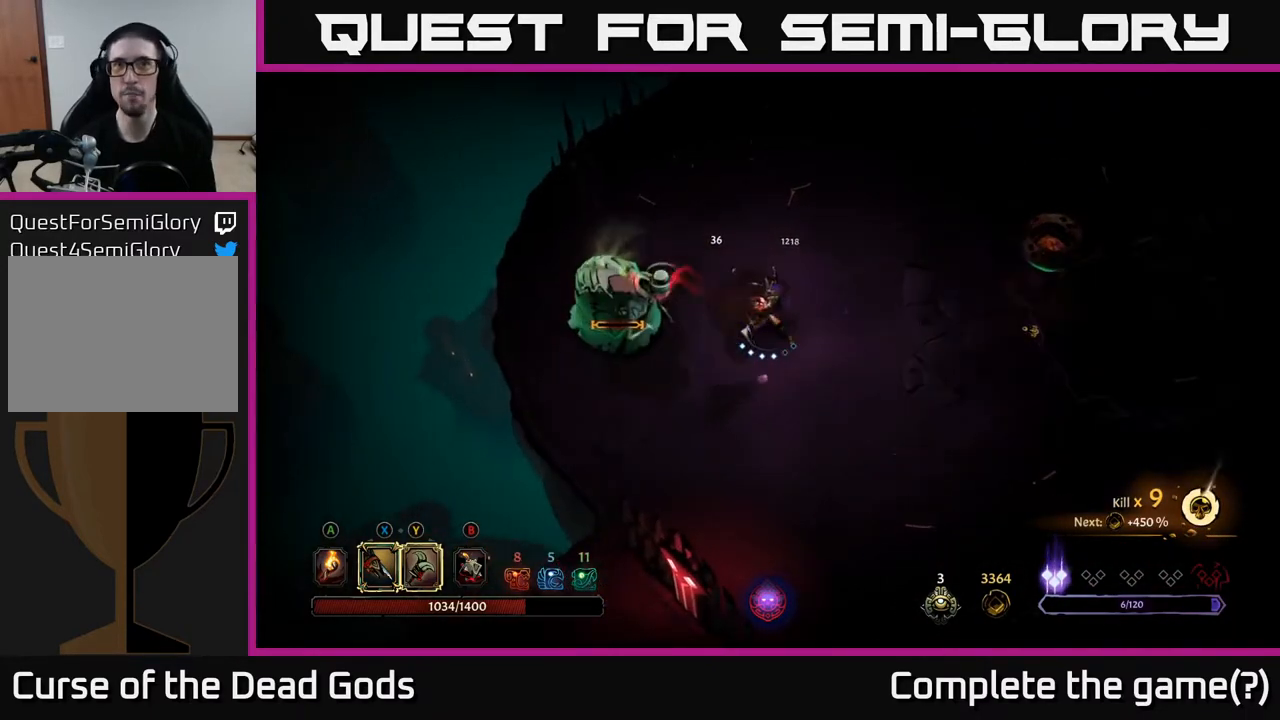
{"buttons": [], "left_stick": "left", "right_stick": "center", "events": [[300, "left_stick", "left"], [317, "X", "down"], [400, "X", "up"]]}
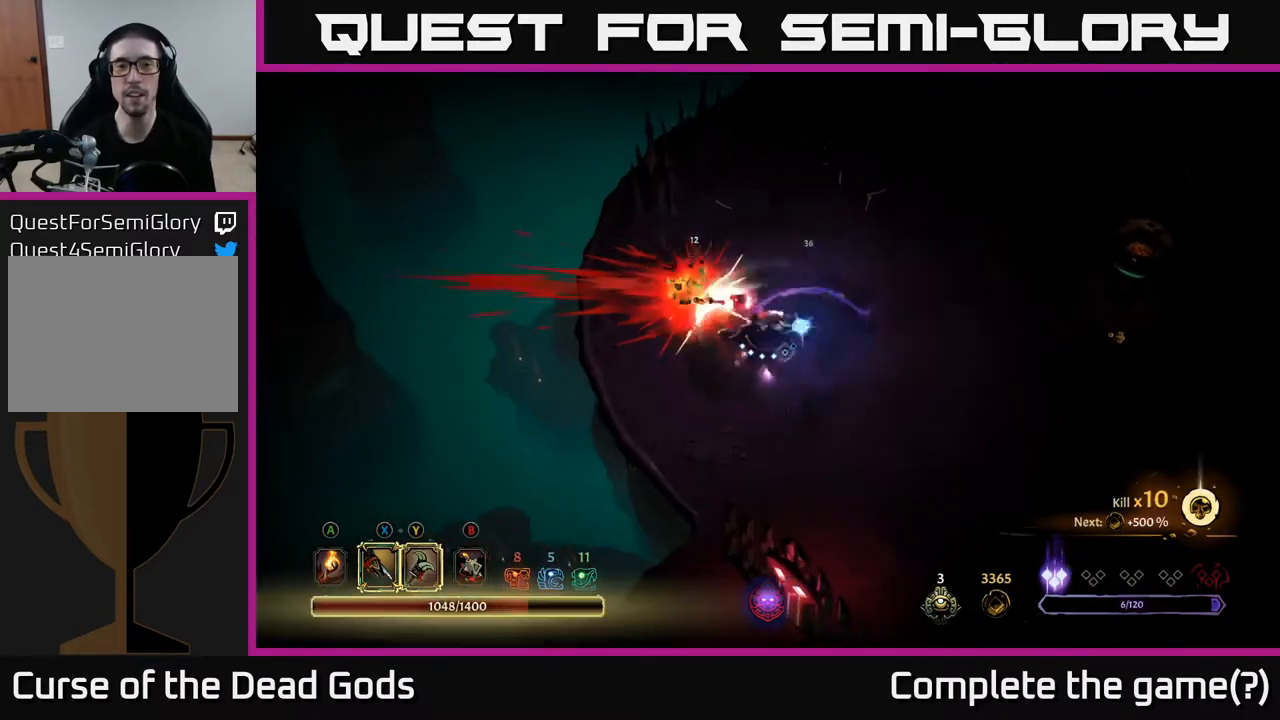
{"buttons": [], "left_stick": "right", "right_stick": "center", "events": [[117, "left_stick", "center"], [483, "left_stick", "right"]]}
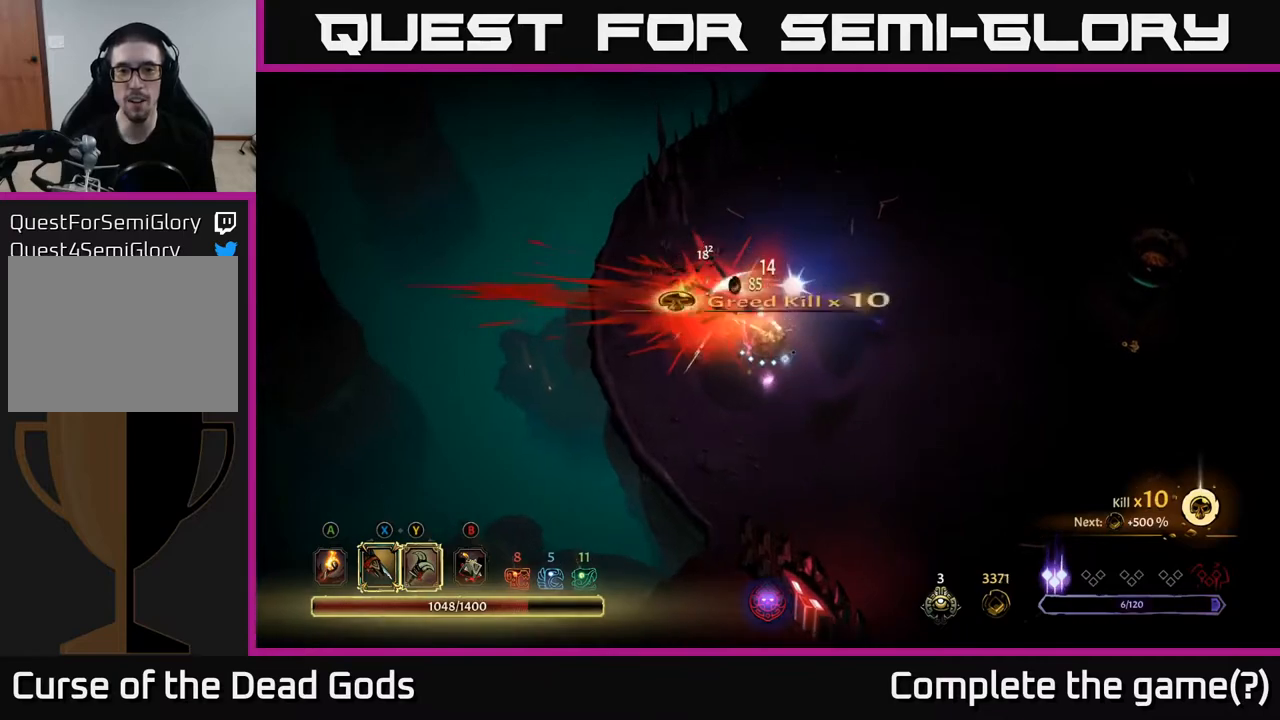
{"buttons": [], "left_stick": "up-right", "right_stick": "center", "events": [[167, "left_stick", "up-right"]]}
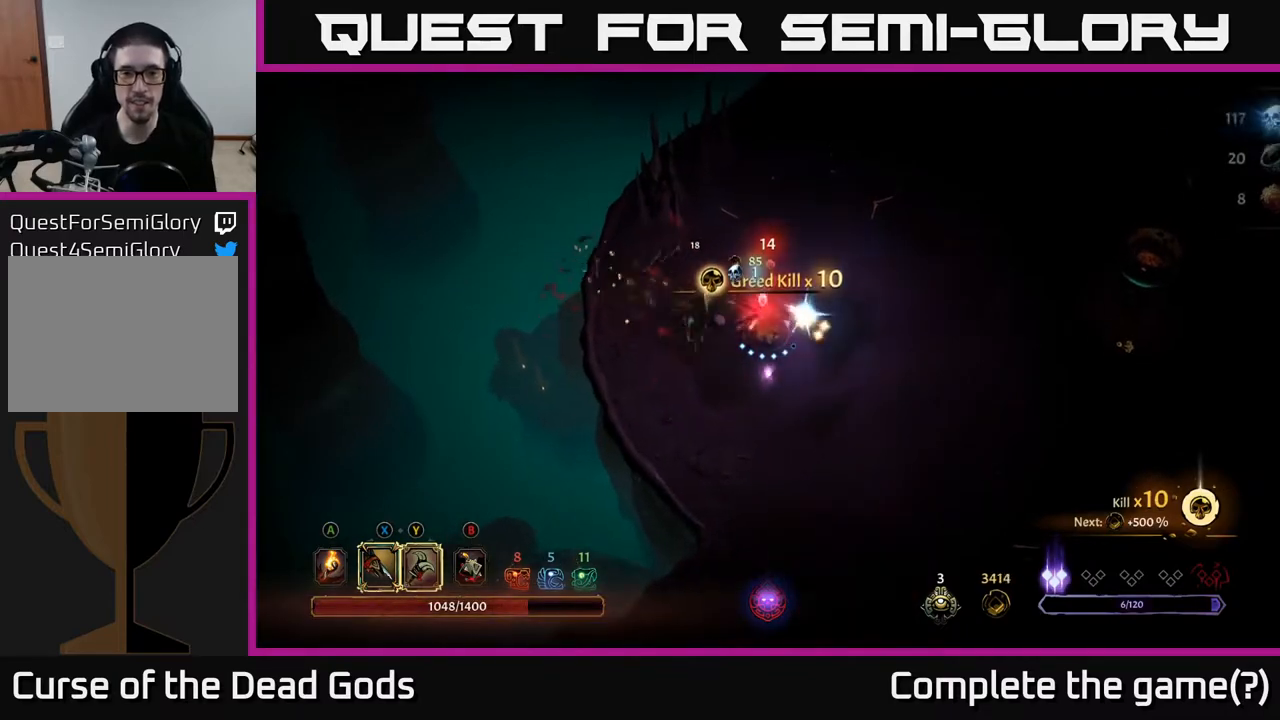
{"buttons": [], "left_stick": "up-left", "right_stick": "center", "events": [[450, "left_stick", "up-left"]]}
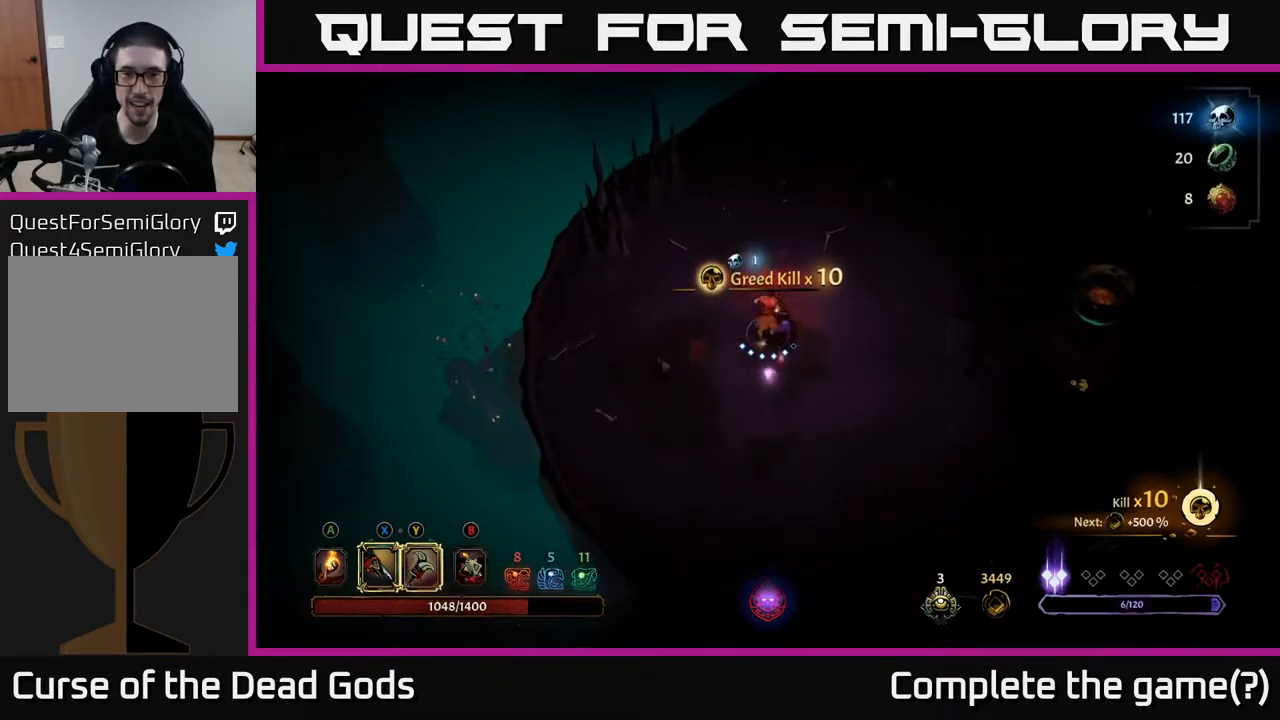
{"buttons": [], "left_stick": "right", "right_stick": "center", "events": [[83, "left_stick", "up-right"], [250, "left_stick", "right"], [400, "A", "down"], [467, "A", "up"]]}
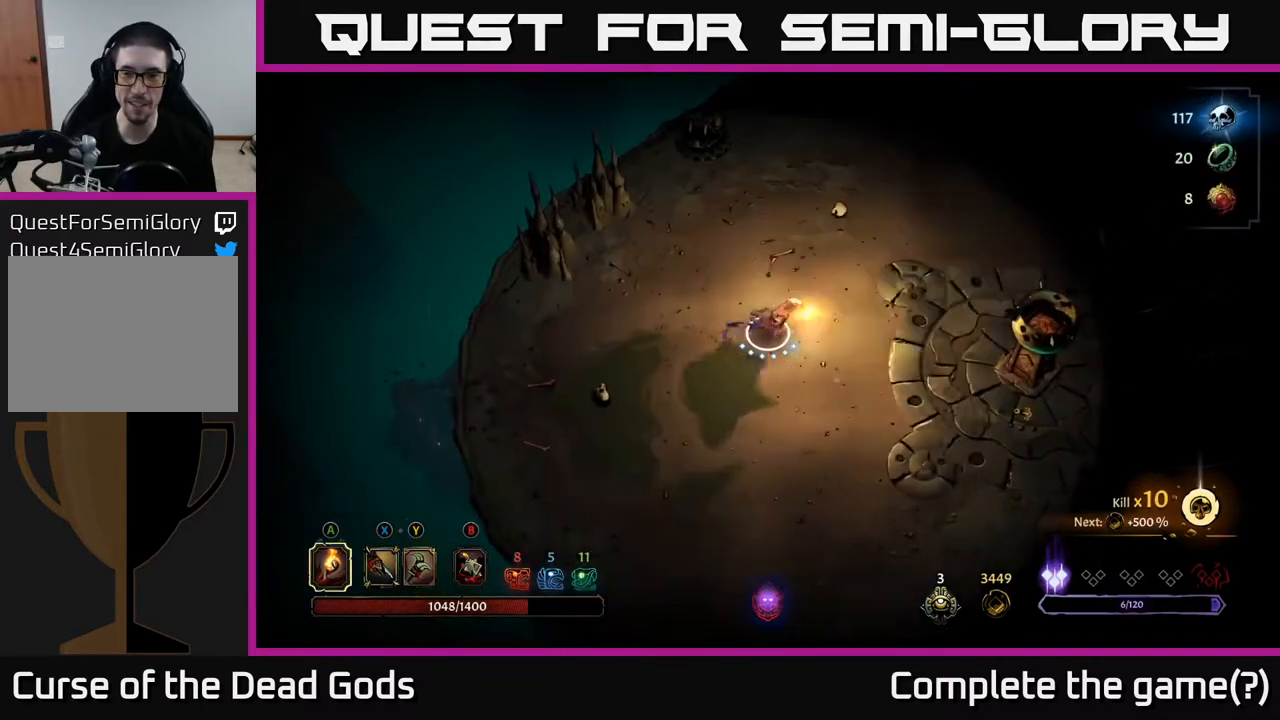
{"buttons": [], "left_stick": "right", "right_stick": "center", "events": []}
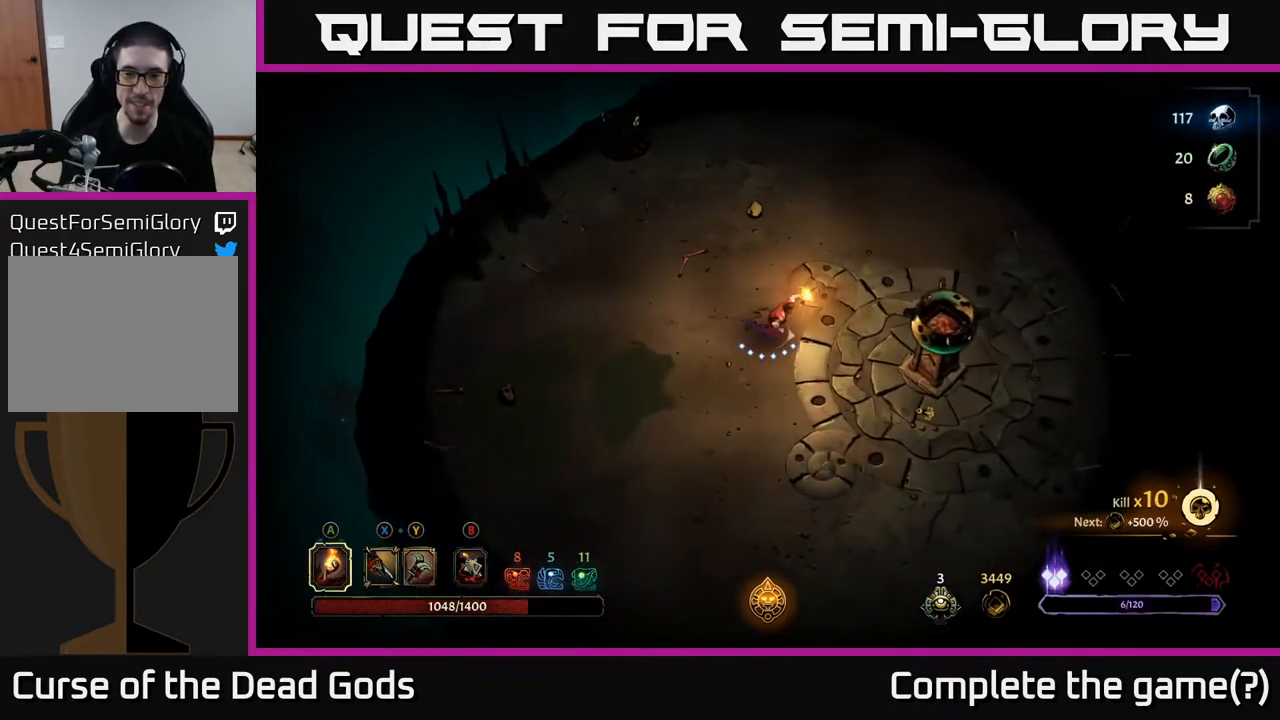
{"buttons": [], "left_stick": "up", "right_stick": "center", "events": [[67, "left_stick", "up-right"], [317, "left_stick", "up"]]}
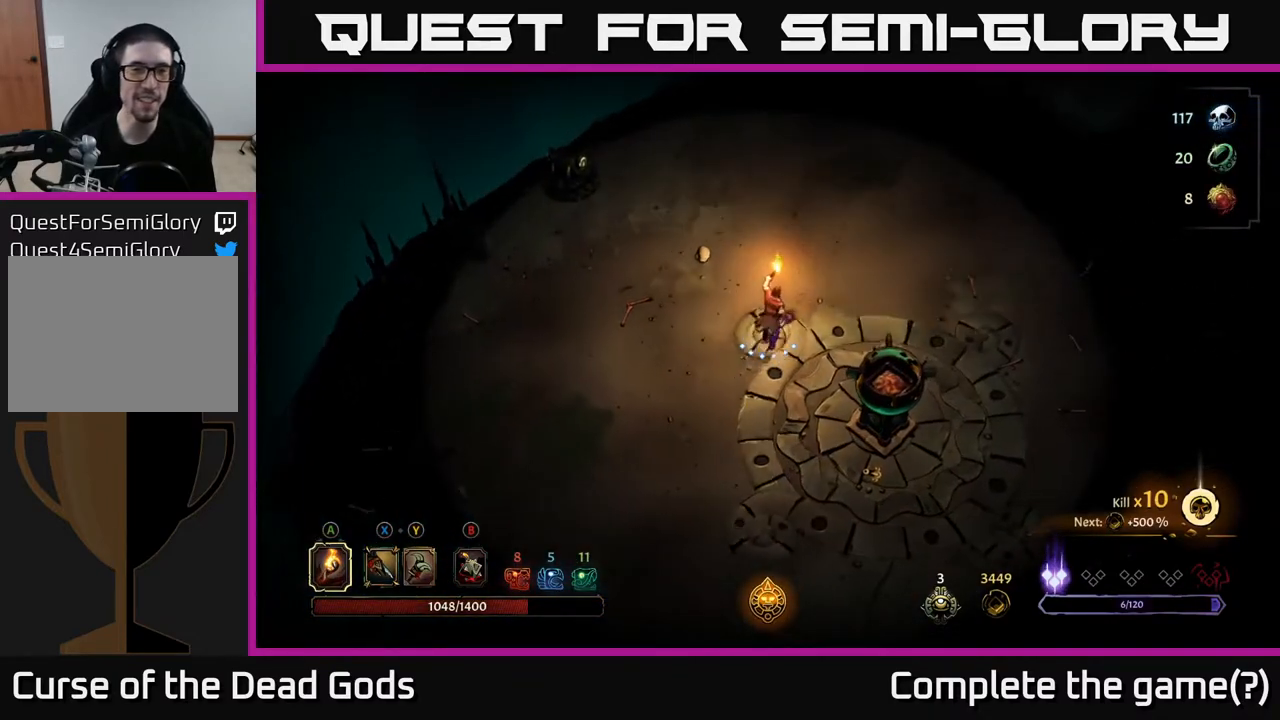
{"buttons": [], "left_stick": "up-right", "right_stick": "center", "events": [[383, "left_stick", "up-right"]]}
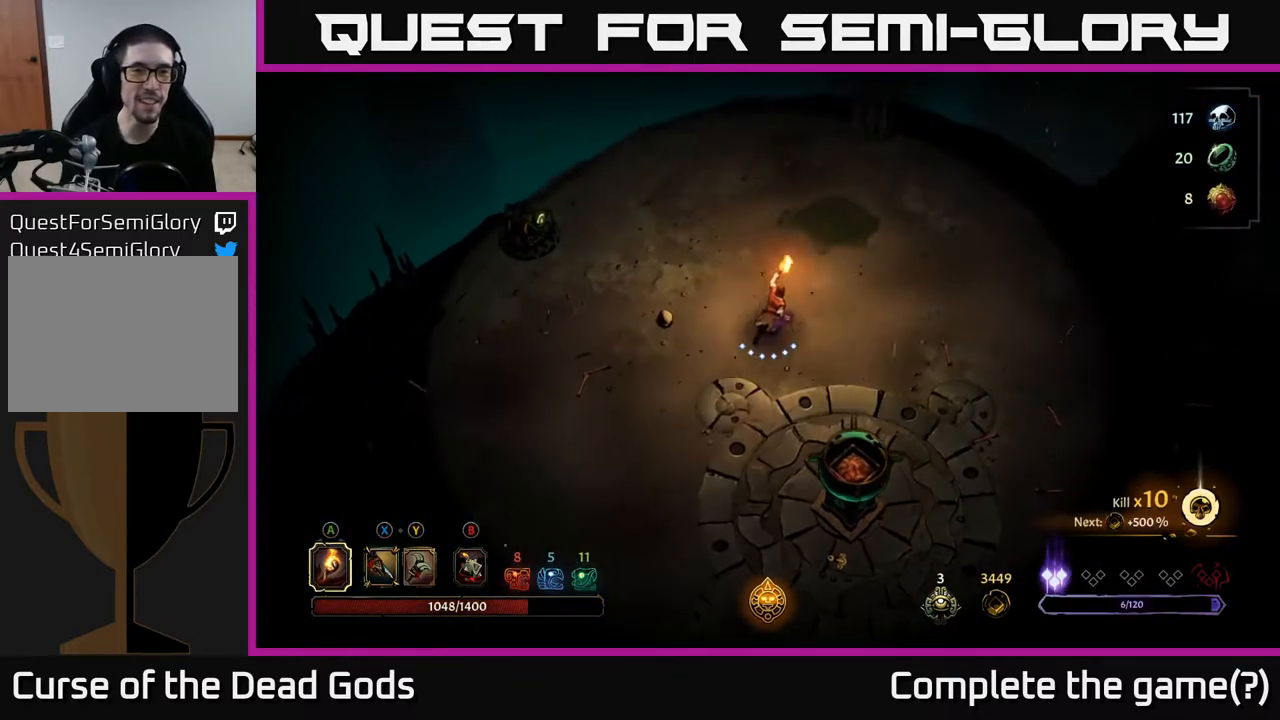
{"buttons": [], "left_stick": "right", "right_stick": "center", "events": [[433, "left_stick", "right"]]}
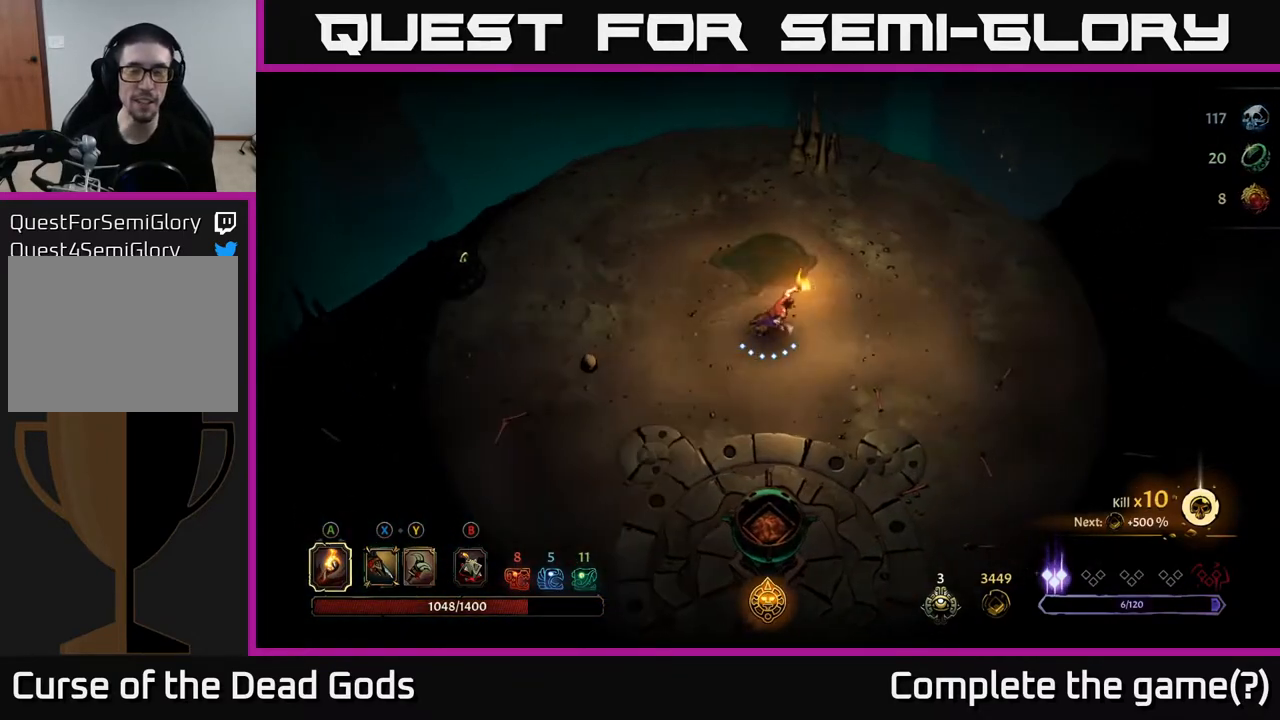
{"buttons": [], "left_stick": "down-right", "right_stick": "center", "events": [[100, "left_stick", "down-right"]]}